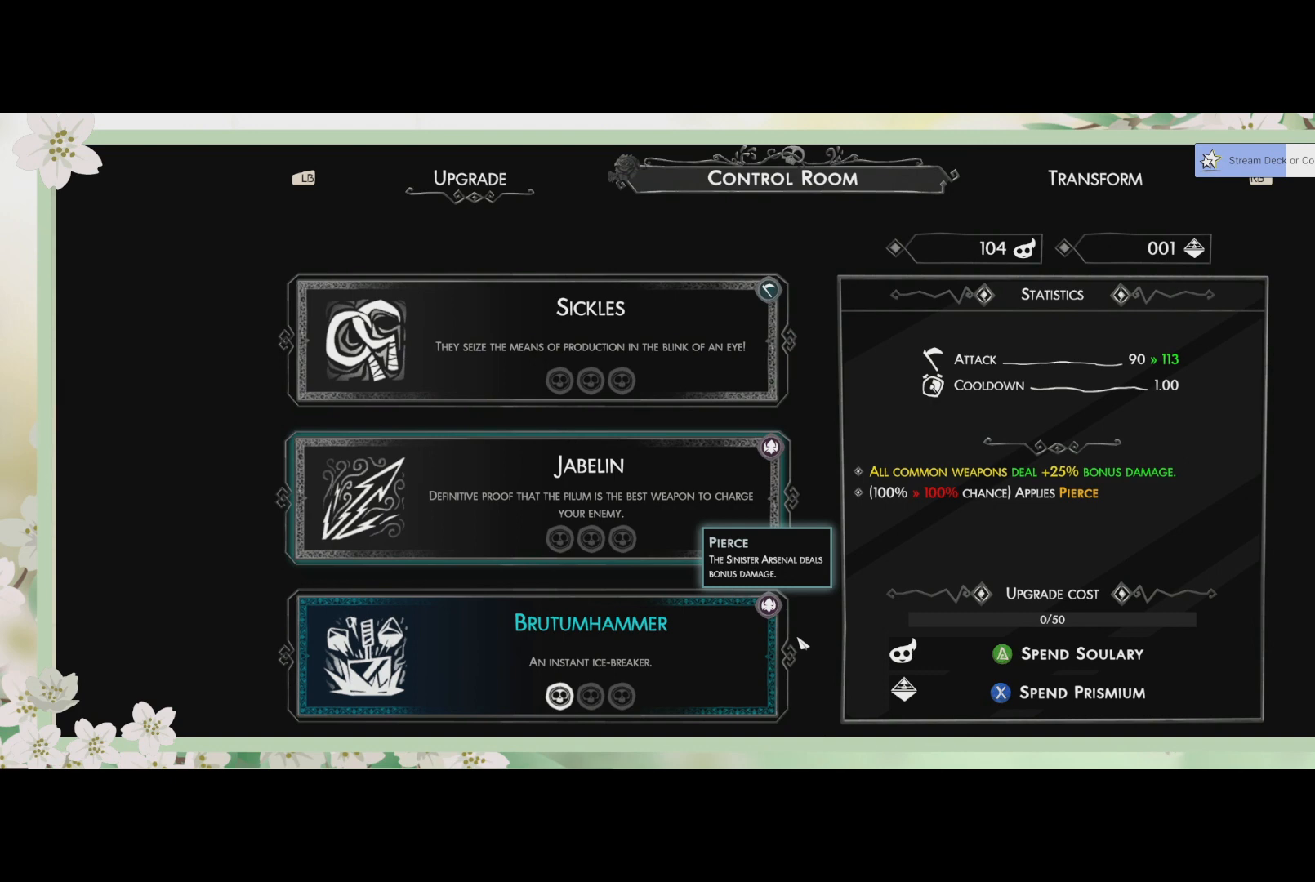
Gameplay with a controller (PlayStation layout); each line is a JSON object with the inputs held at the frame after it. "events" lists button and stick changes between this image and that frame as [ms after this image, input, new state], when the widget could be followed in between. Not read: right_stick.
{"buttons": ["SQUARE"], "left_stick": "center", "events": [[500, "SQUARE", "down"]]}
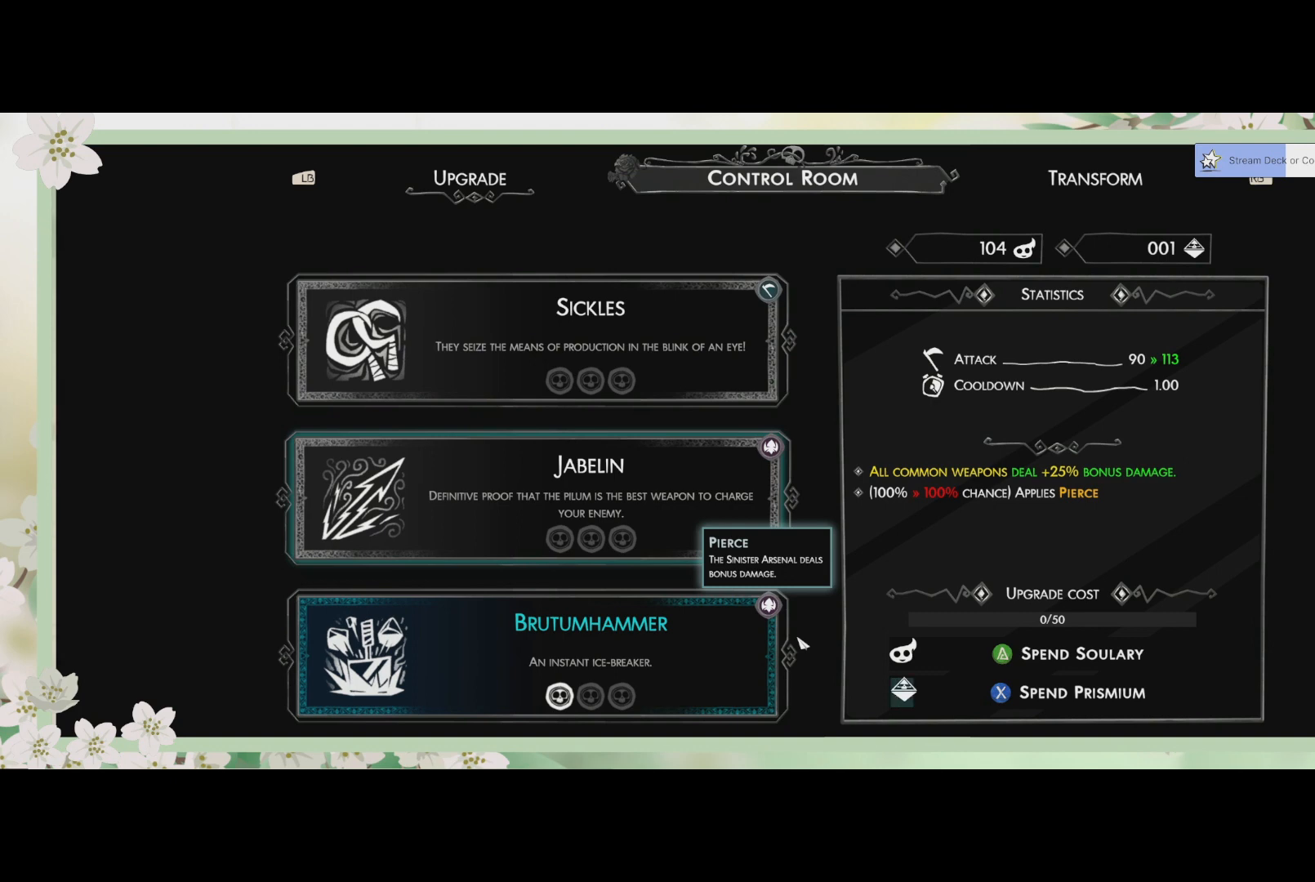
{"buttons": [], "left_stick": "center", "events": [[67, "SQUARE", "up"]]}
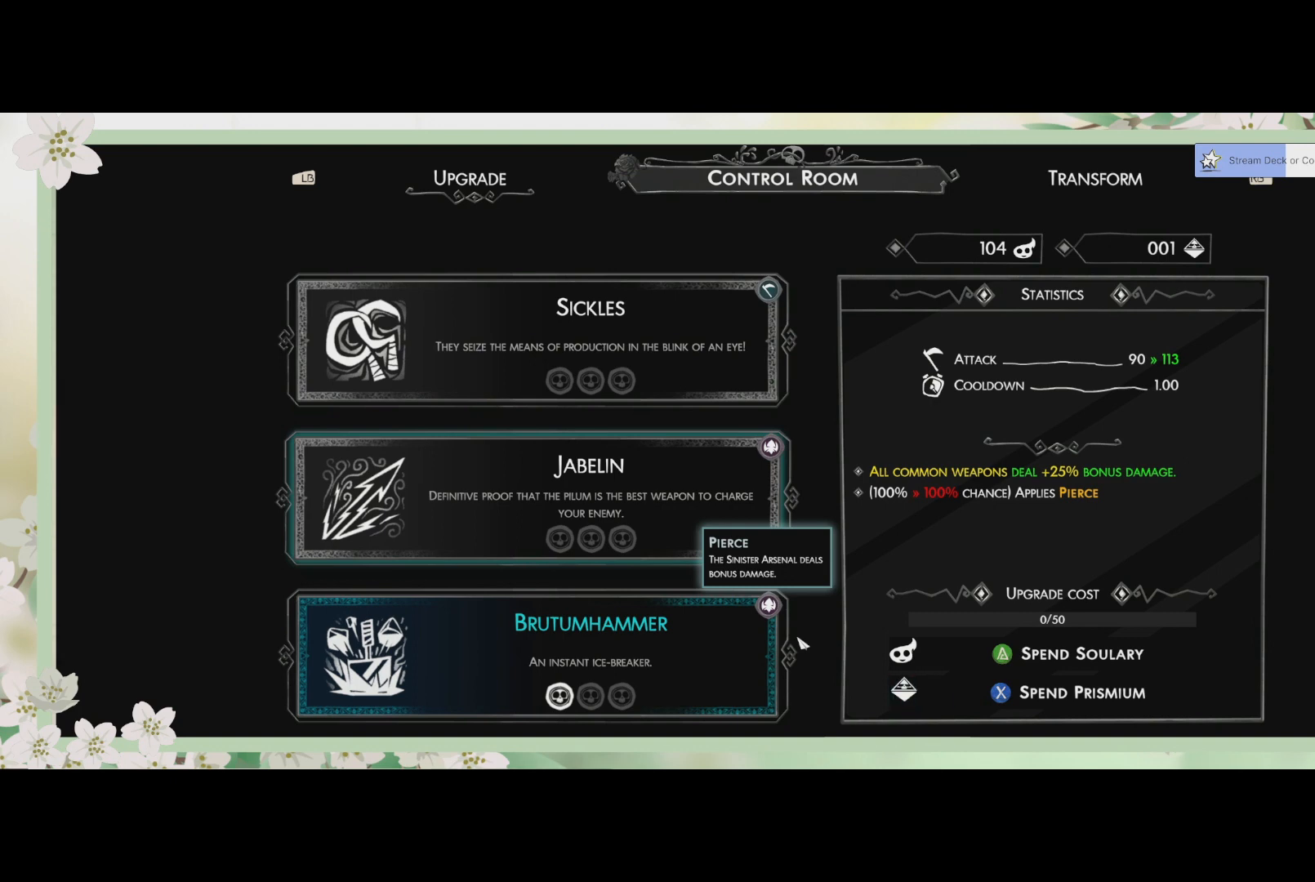
{"buttons": [], "left_stick": "center", "events": []}
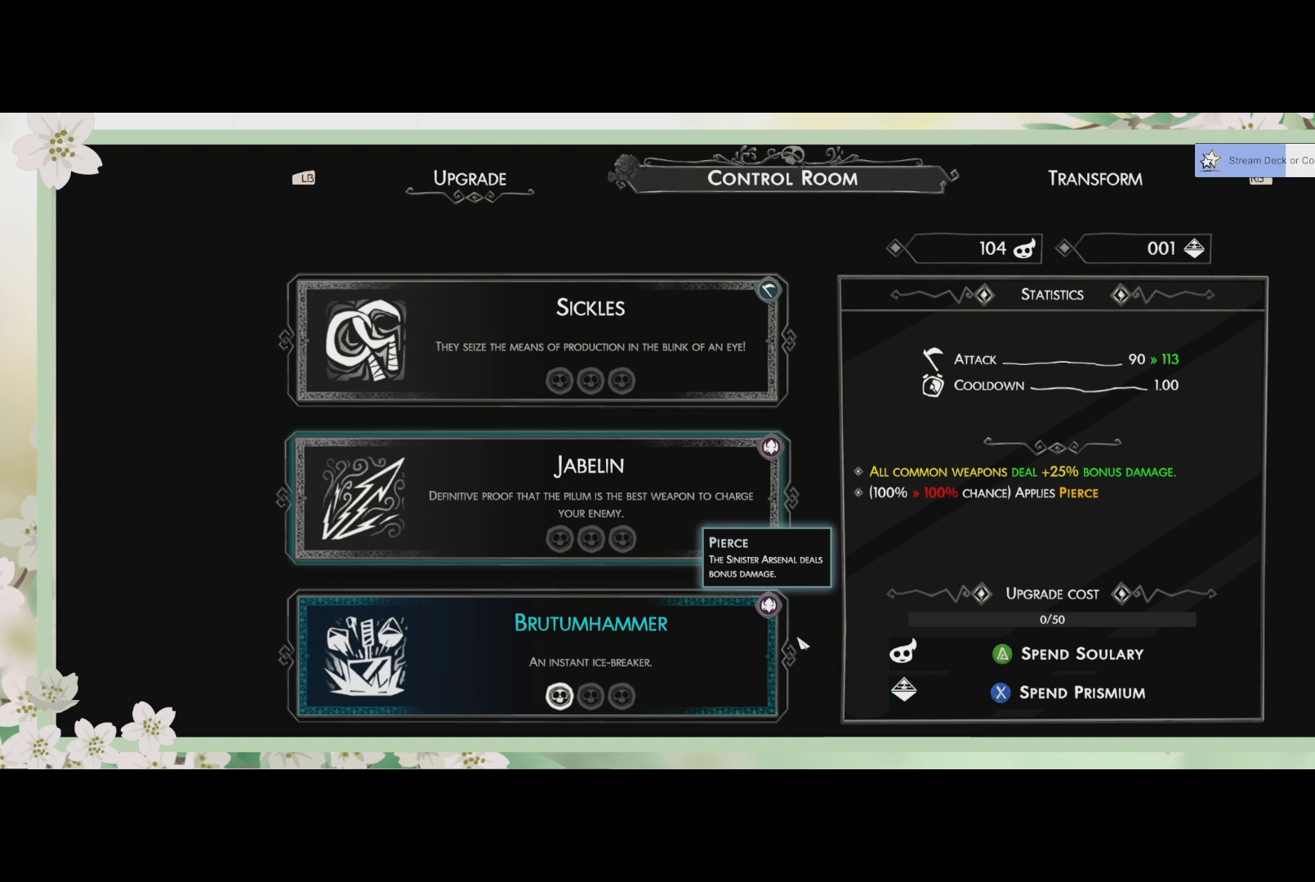
{"buttons": ["SQUARE"], "left_stick": "center", "events": [[133, "SQUARE", "down"]]}
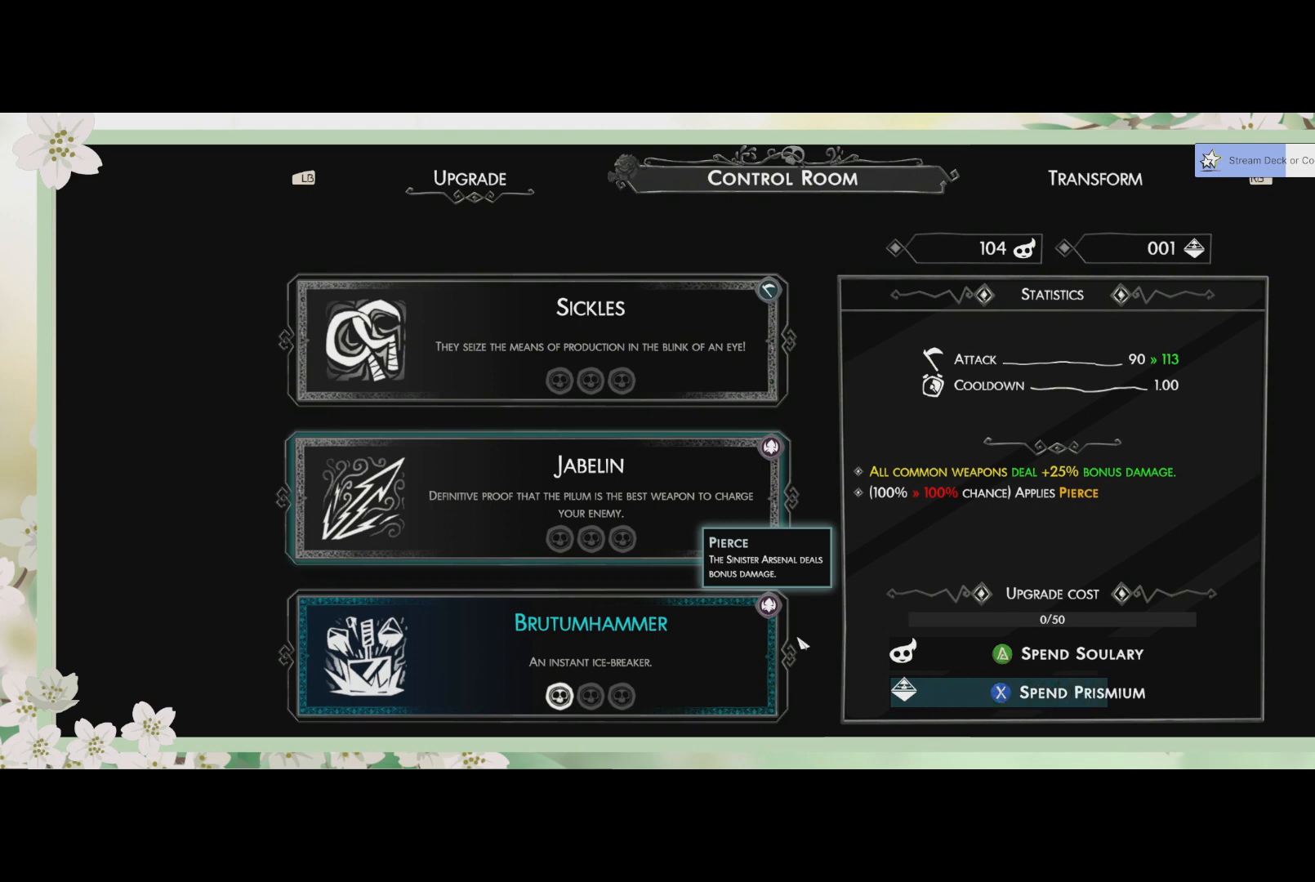
{"buttons": ["SQUARE"], "left_stick": "center", "events": []}
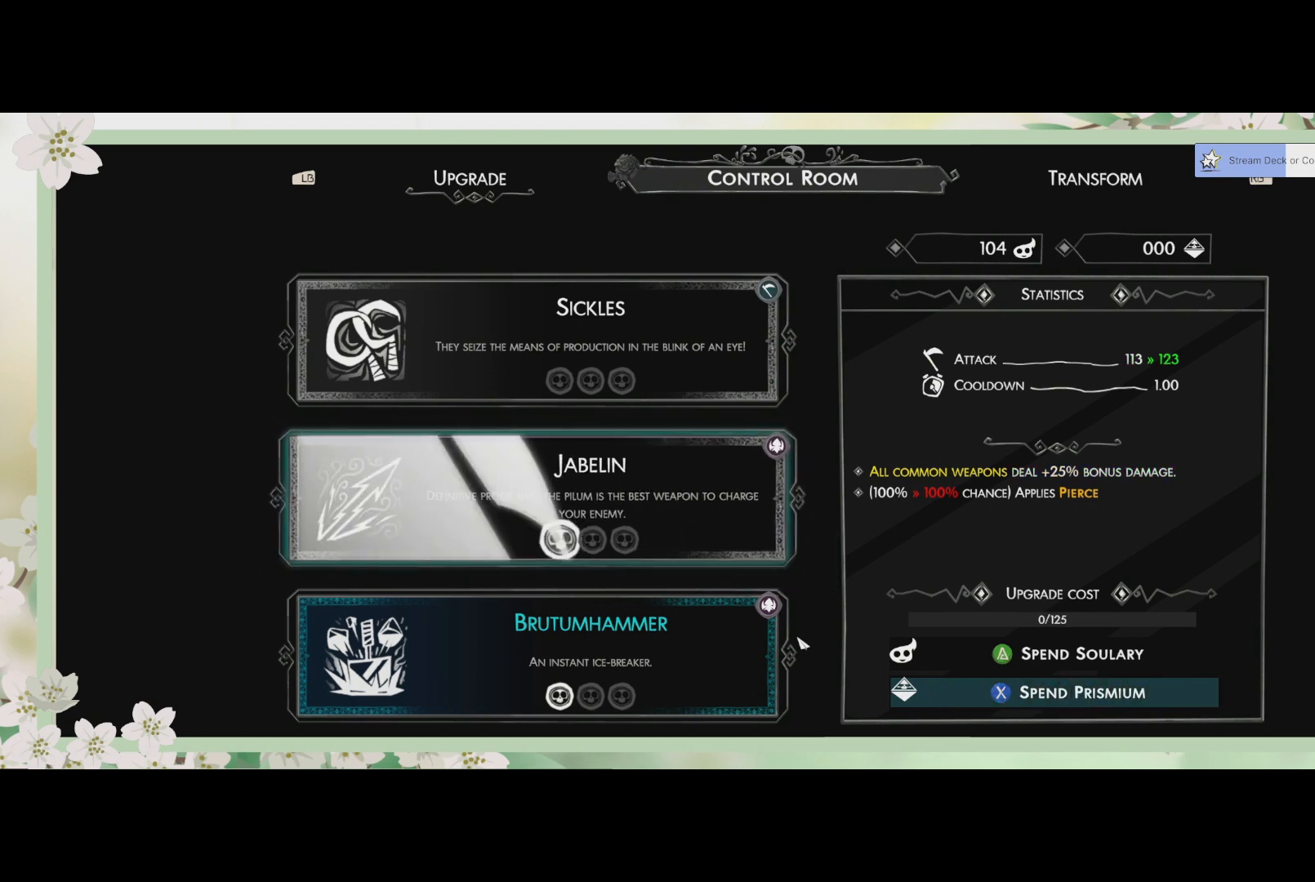
{"buttons": [], "left_stick": "center", "events": [[33, "SQUARE", "up"]]}
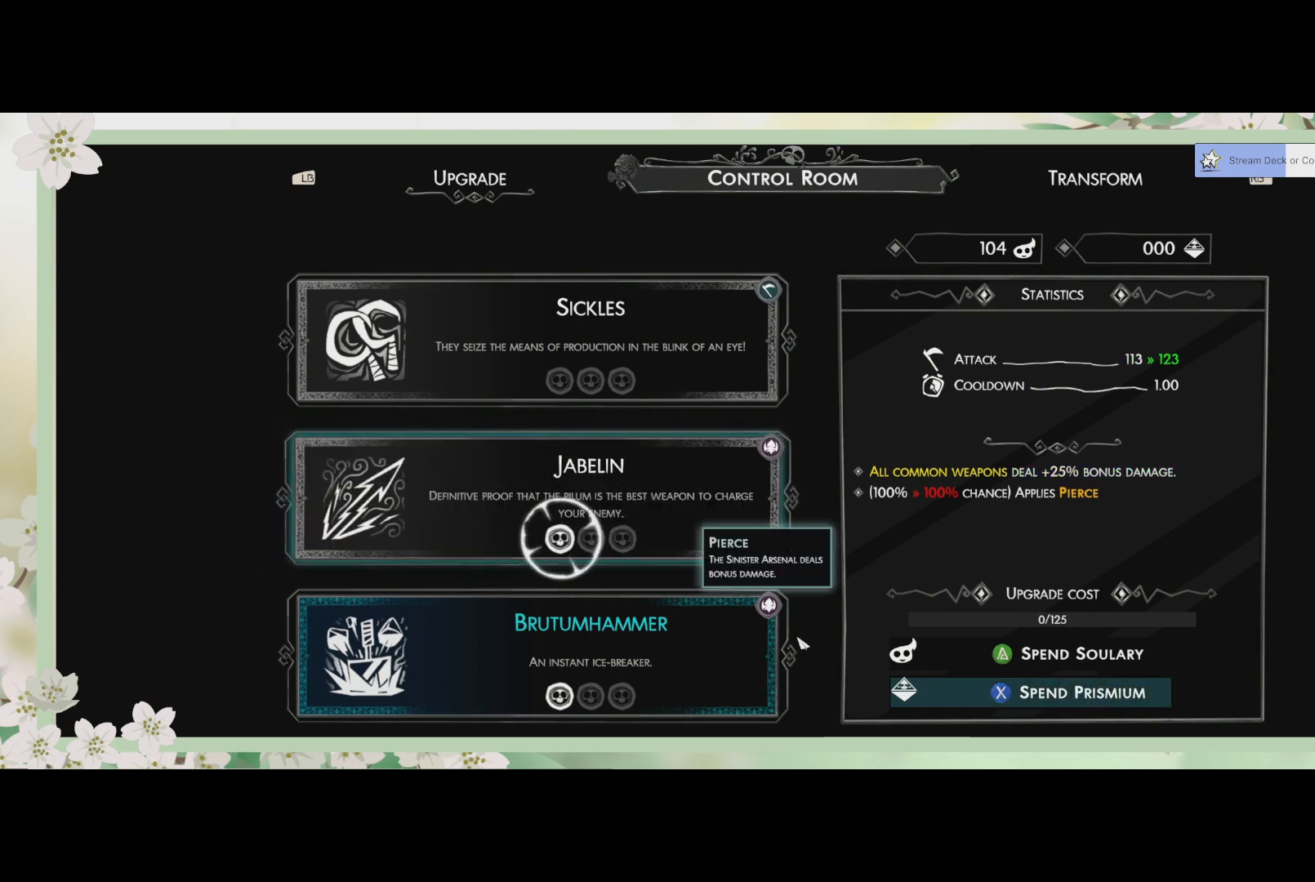
{"buttons": [], "left_stick": "center", "events": []}
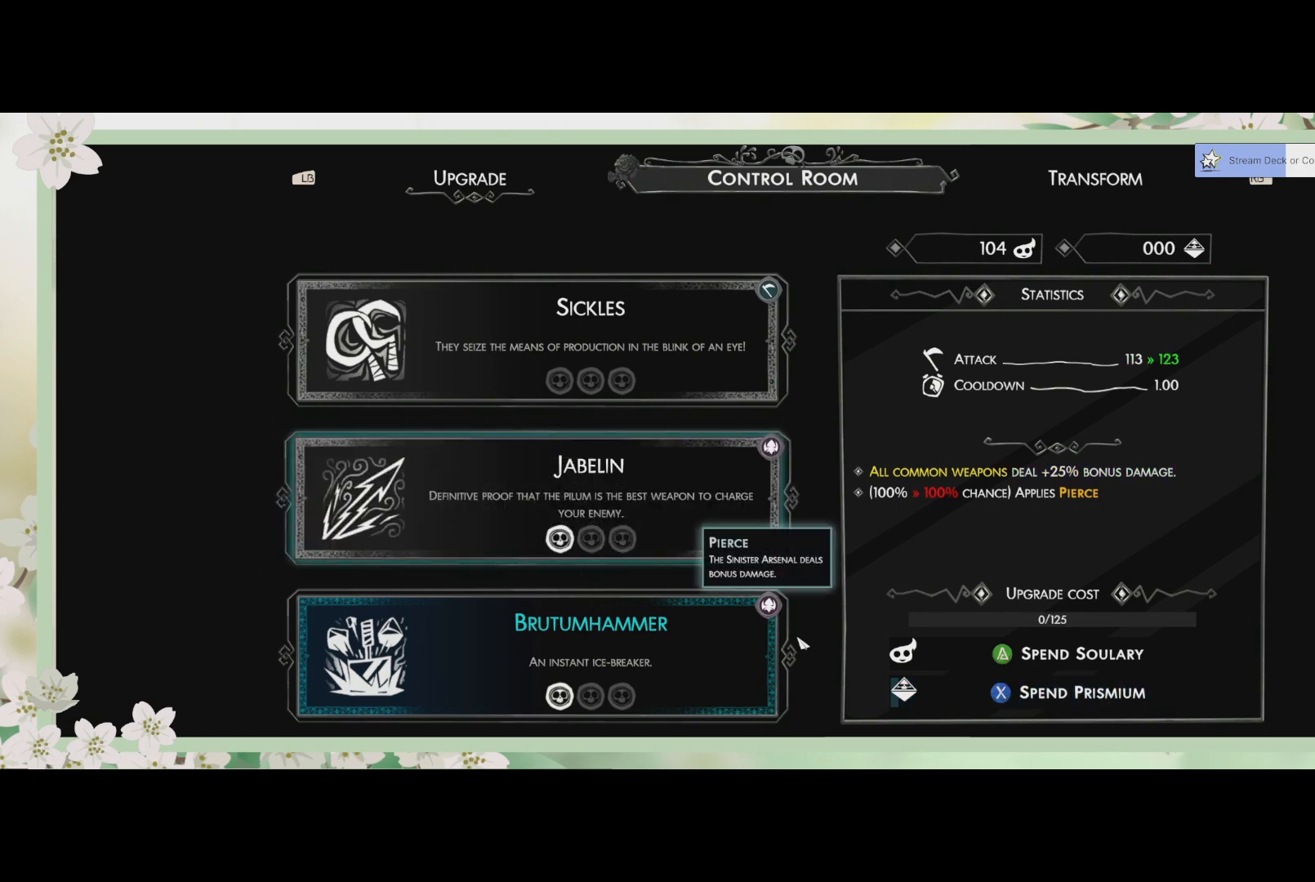
{"buttons": [], "left_stick": "center", "events": []}
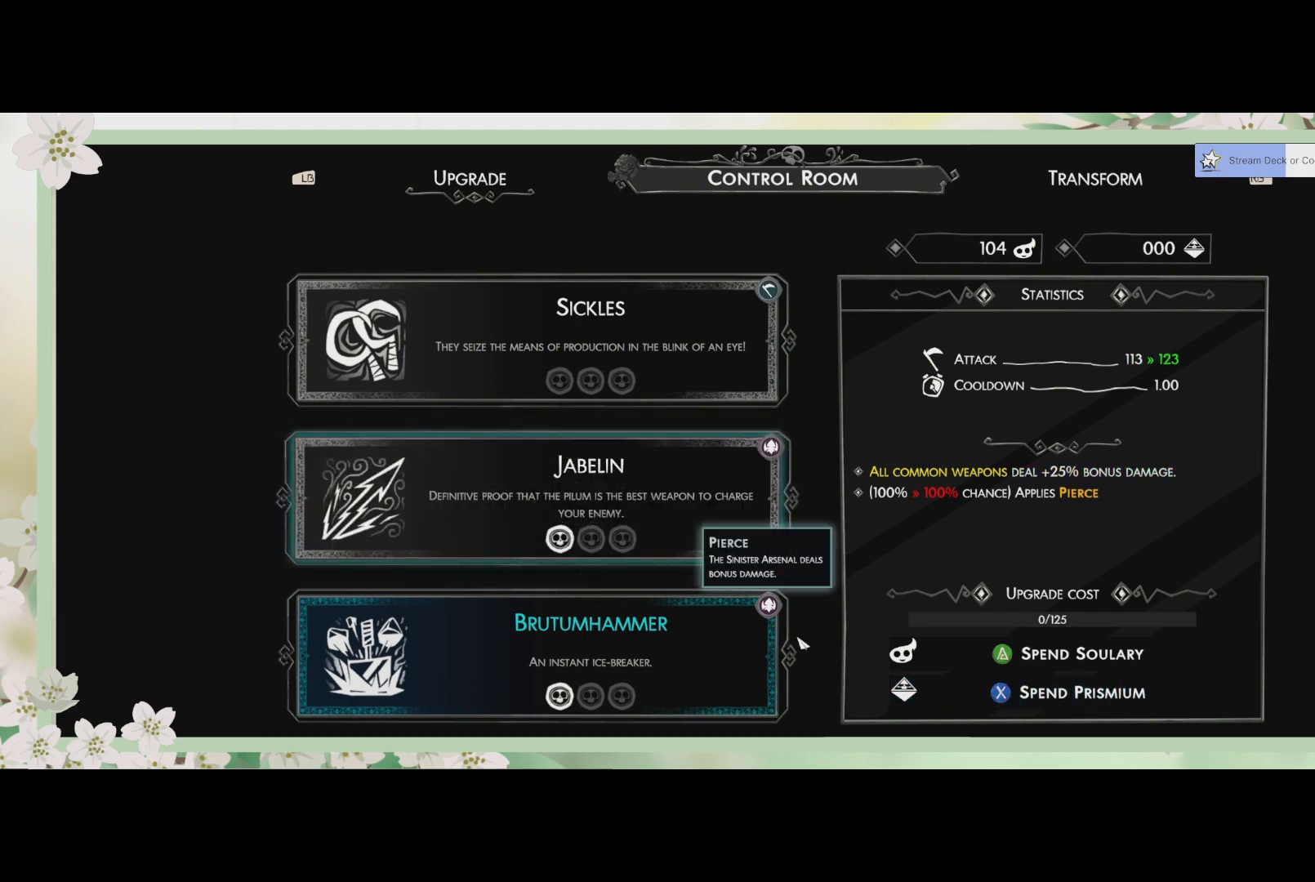
{"buttons": ["DPAD_UP"], "left_stick": "center", "events": [[400, "DPAD_UP", "down"]]}
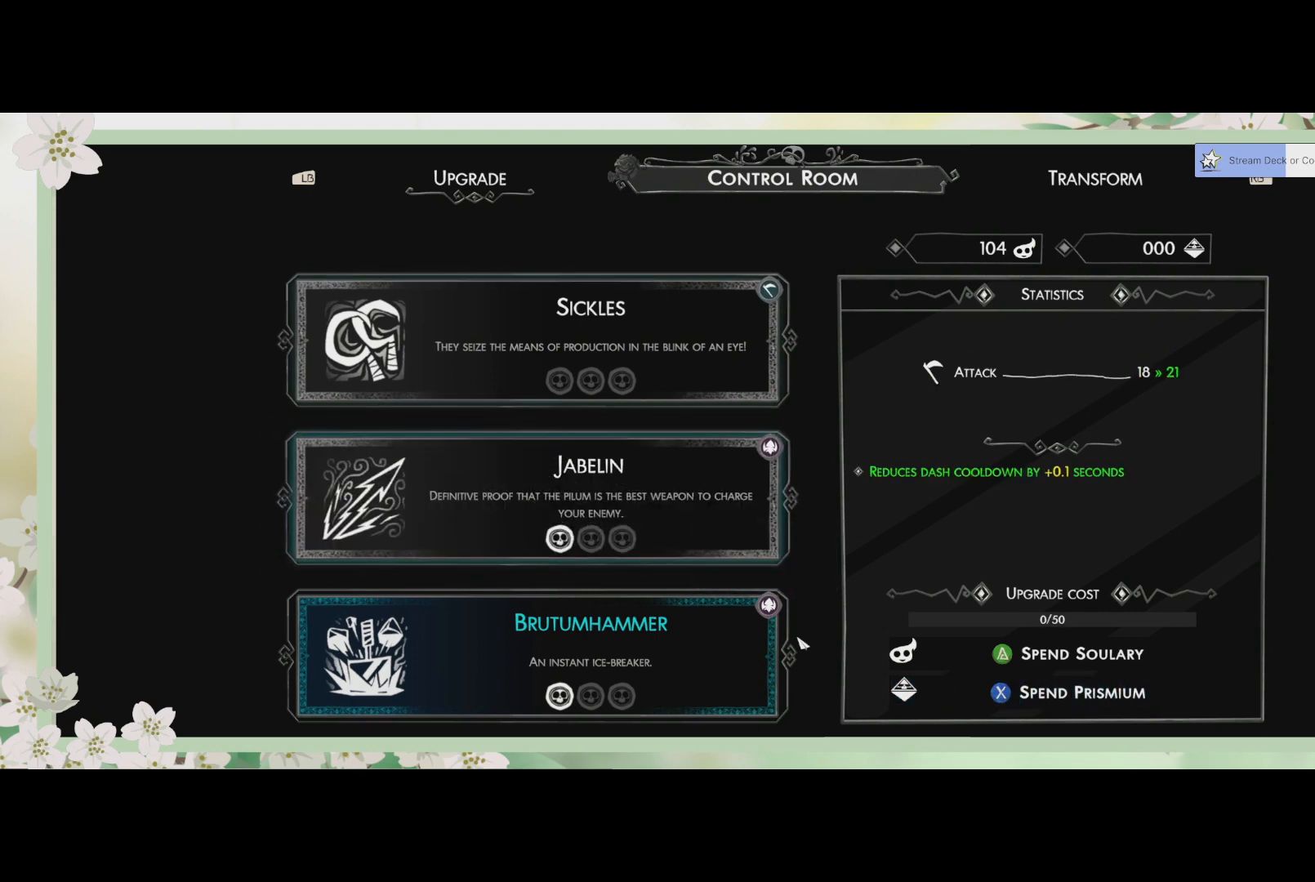
{"buttons": [], "left_stick": "center", "events": [[67, "DPAD_UP", "up"]]}
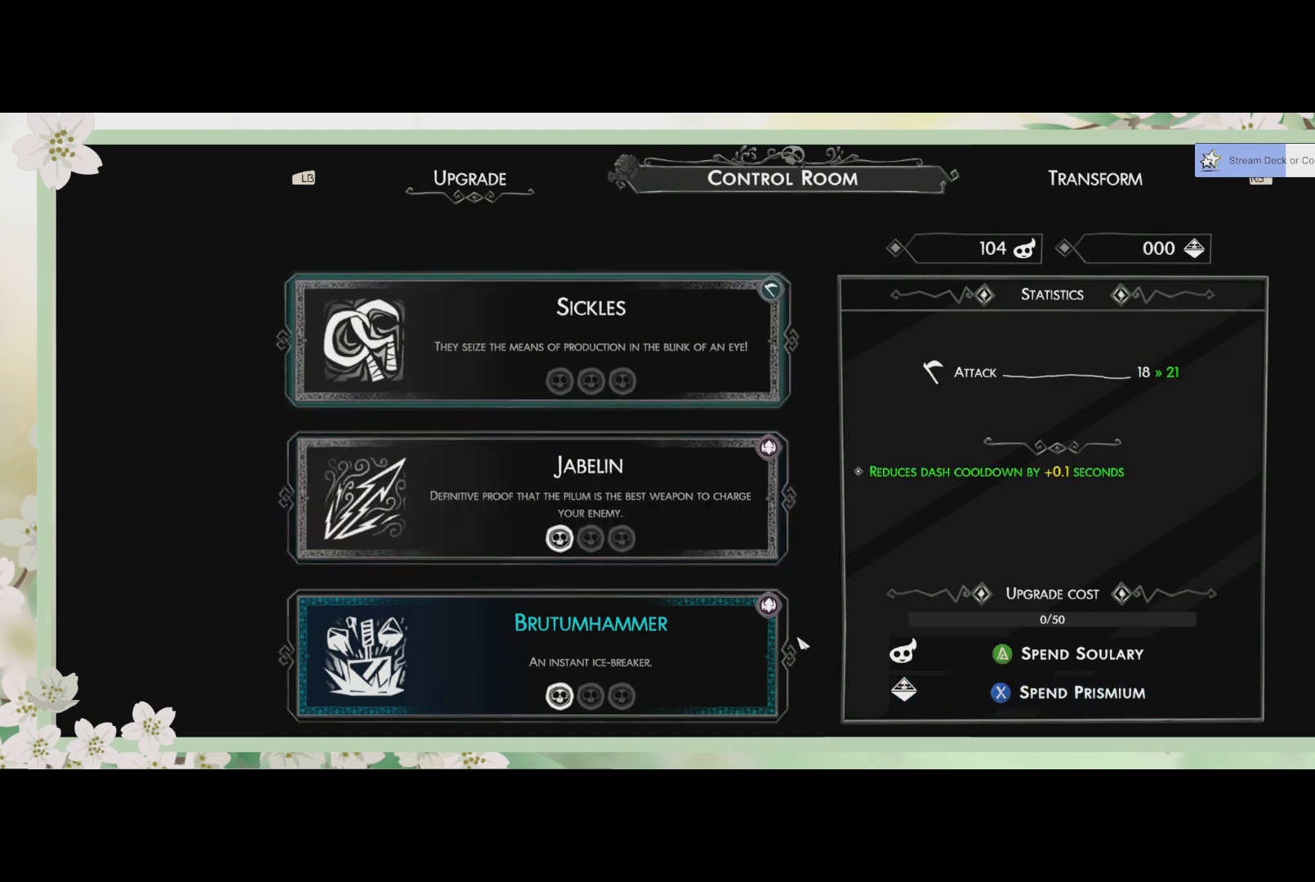
{"buttons": [], "left_stick": "center", "events": []}
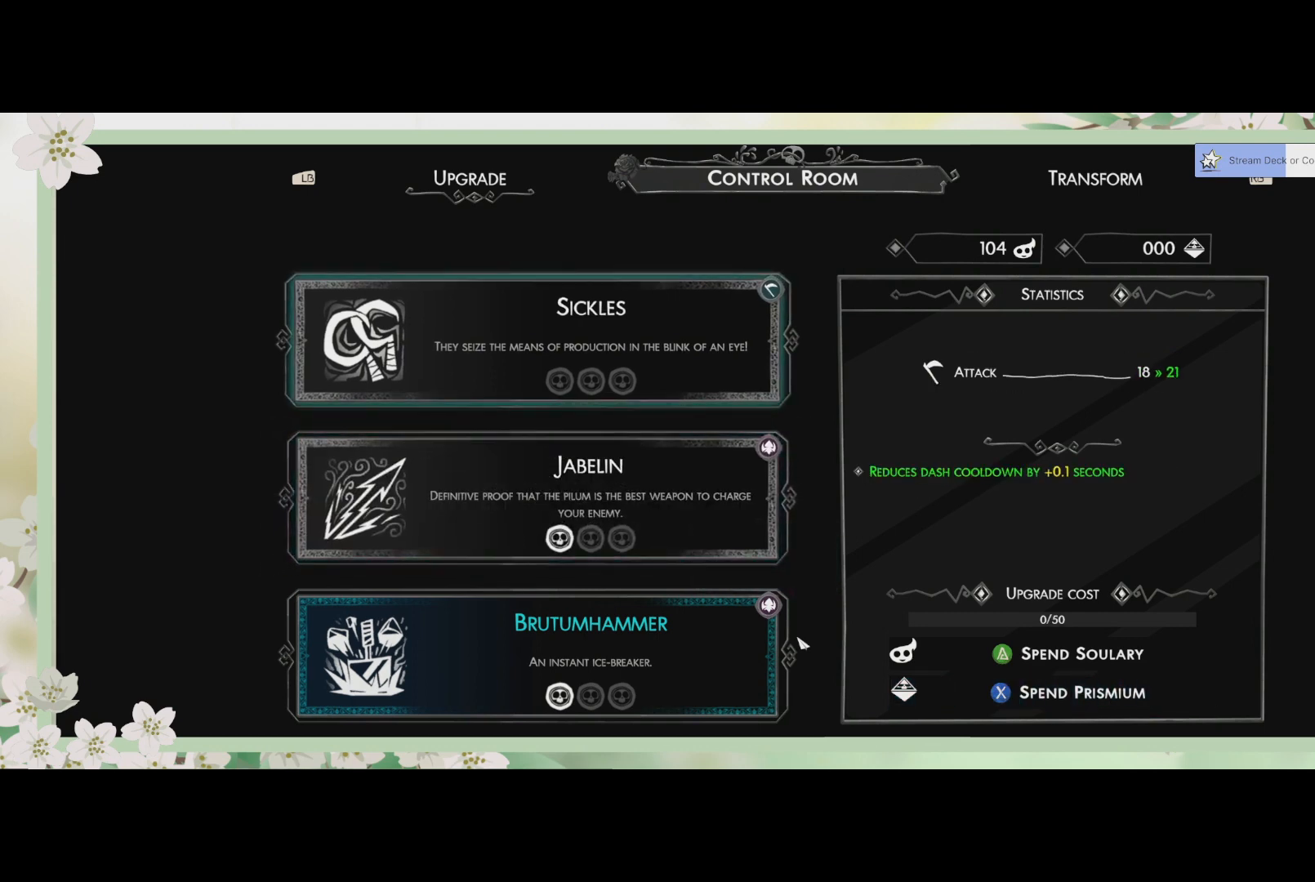
{"buttons": [], "left_stick": "center", "events": []}
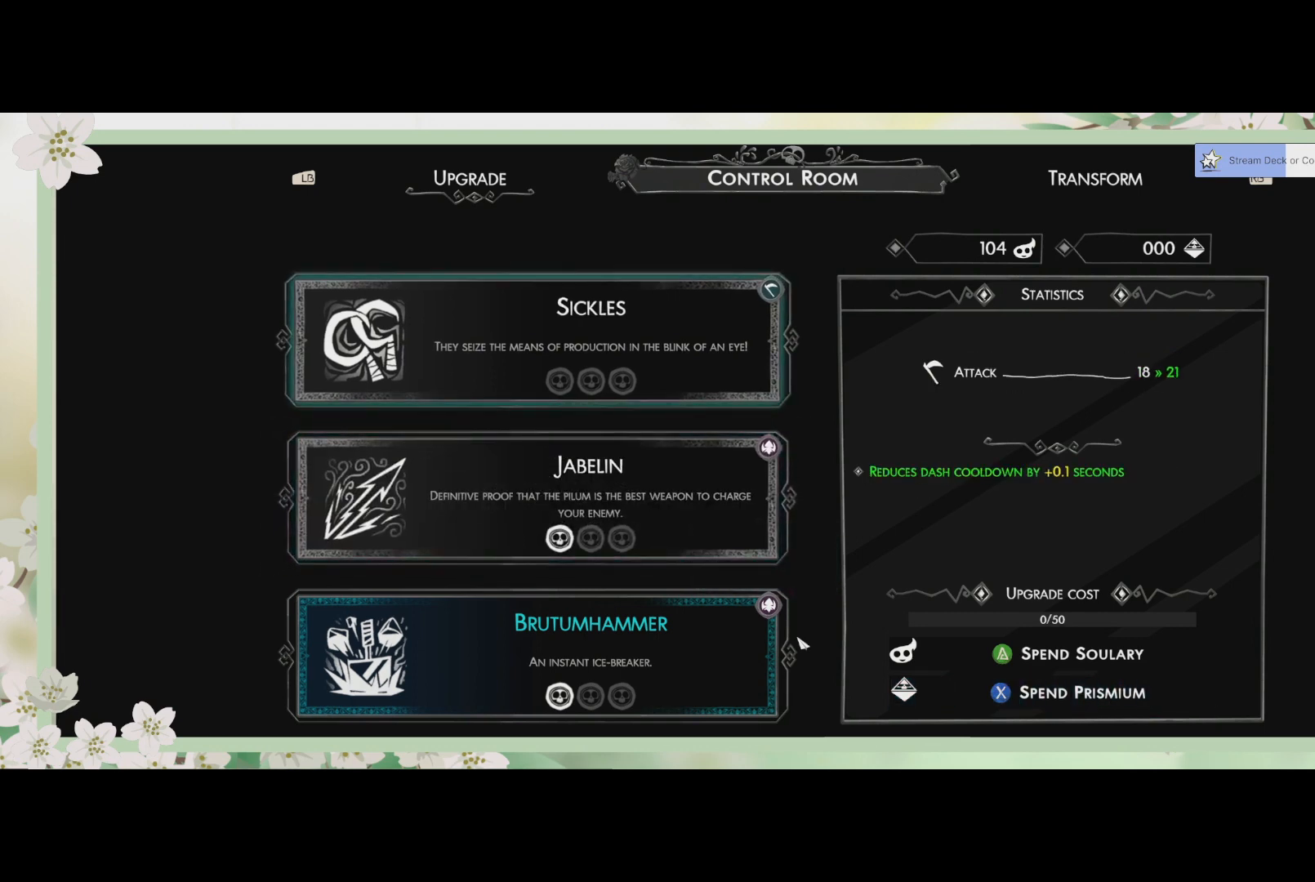
{"buttons": [], "left_stick": "center", "events": []}
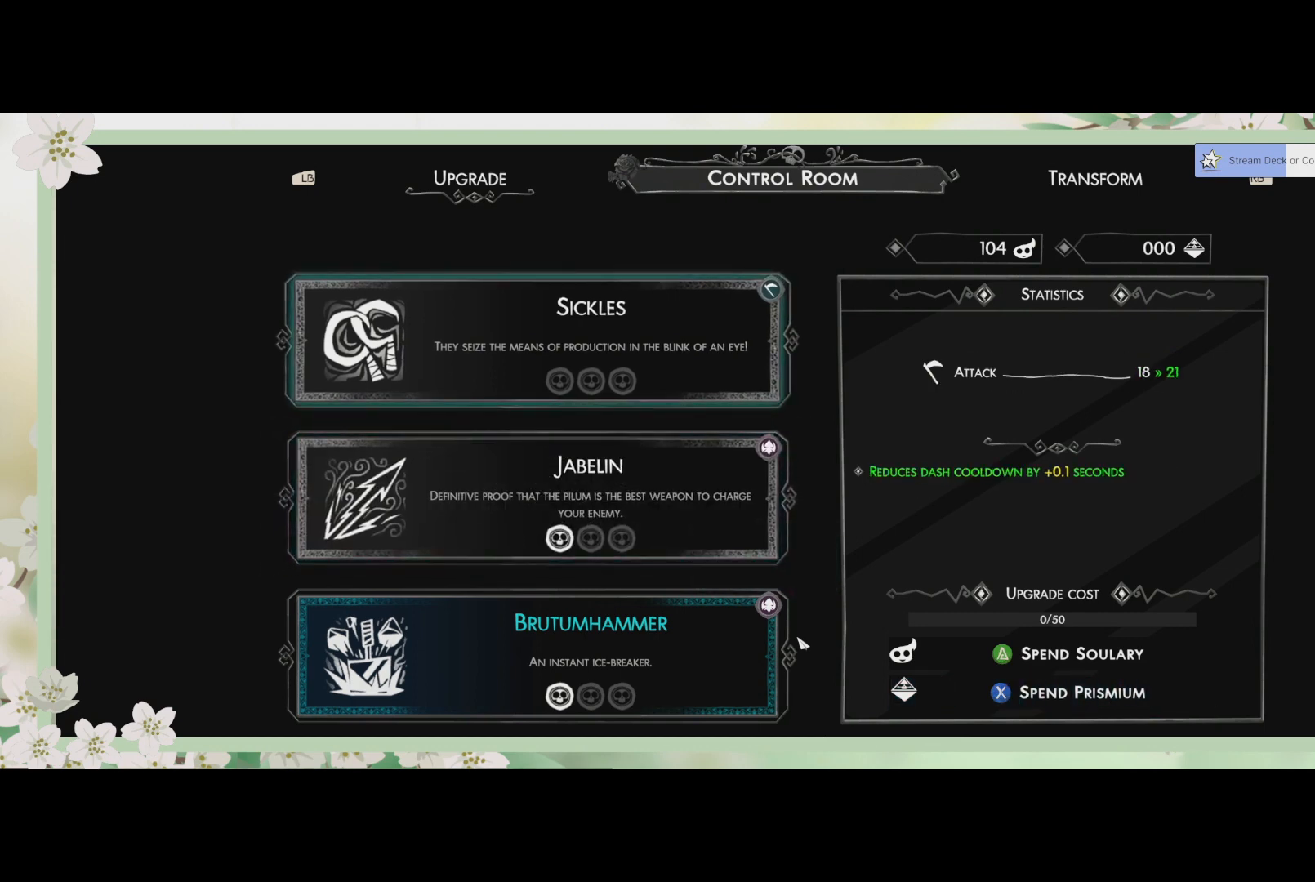
{"buttons": ["TRIANGLE"], "left_stick": "center", "events": [[400, "TRIANGLE", "down"]]}
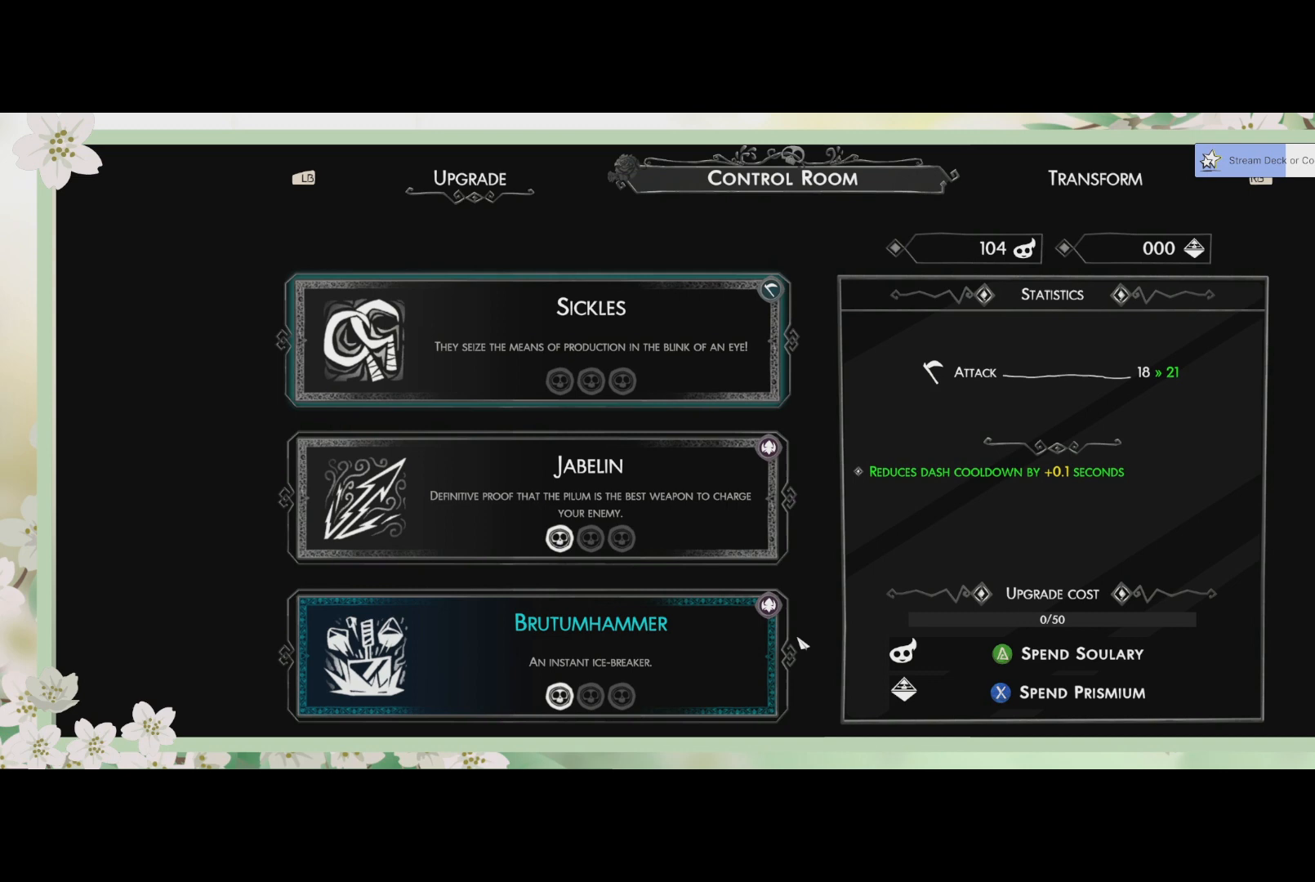
{"buttons": ["TRIANGLE"], "left_stick": "center", "events": []}
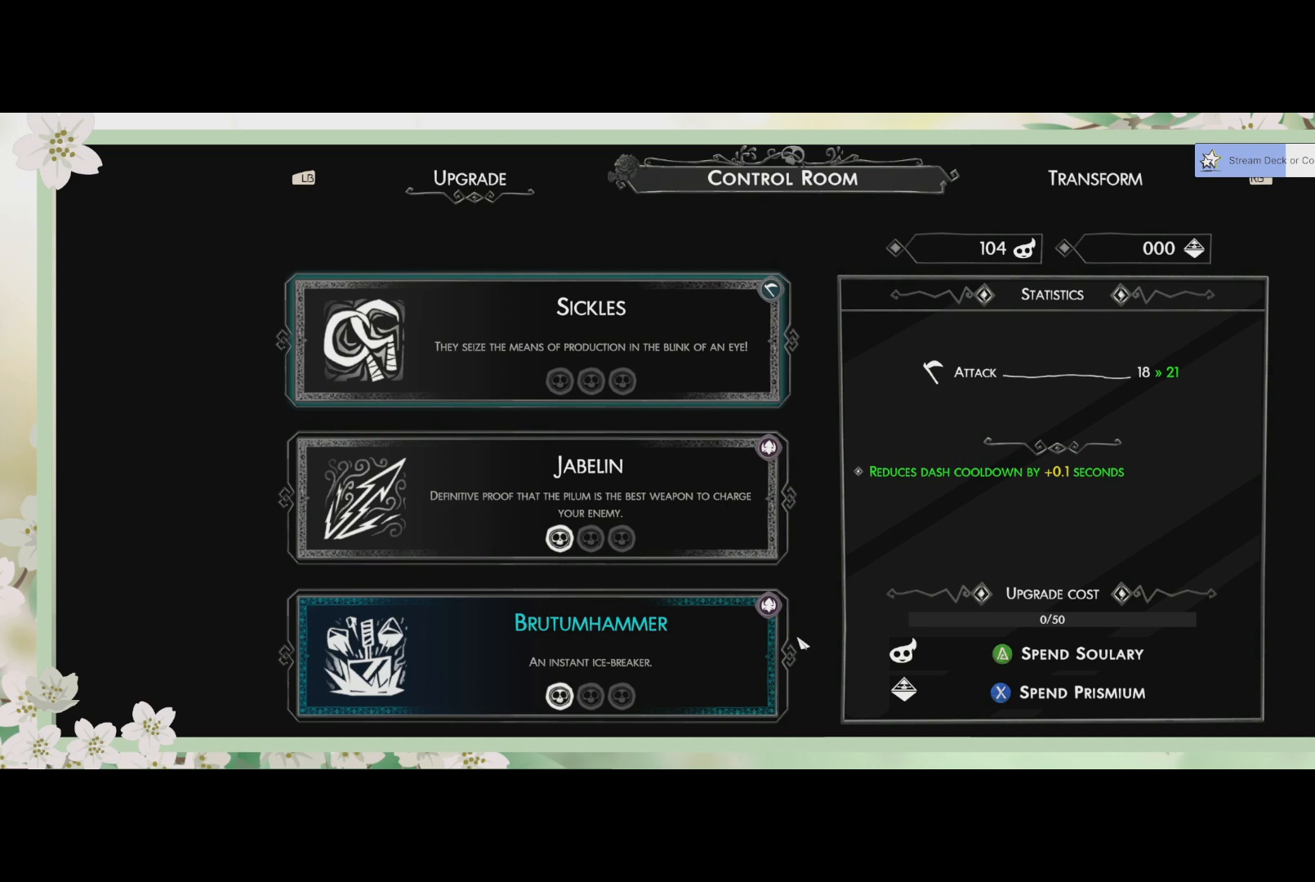
{"buttons": ["CROSS"], "left_stick": "center", "events": [[133, "TRIANGLE", "up"], [433, "CROSS", "down"]]}
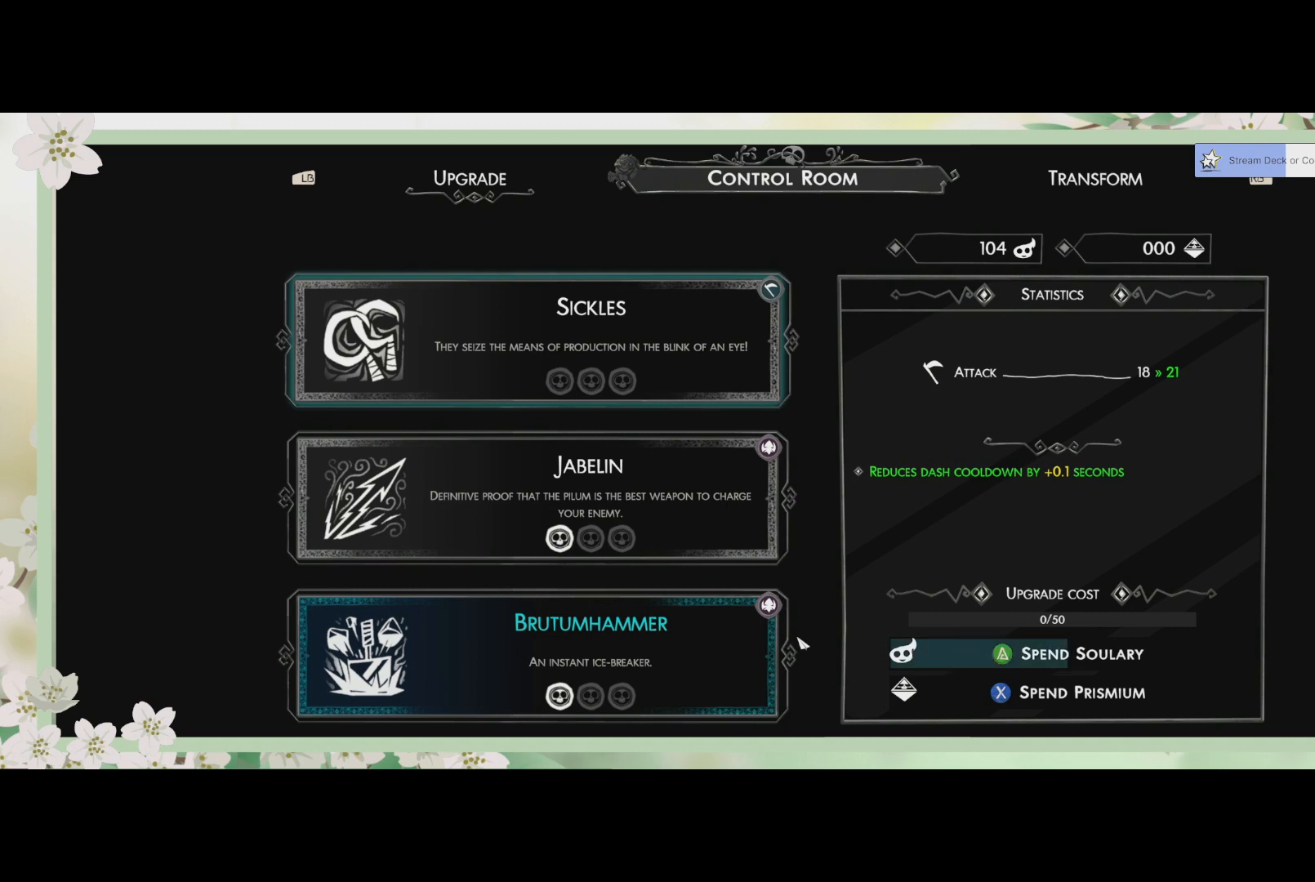
{"buttons": ["CROSS"], "left_stick": "center", "events": []}
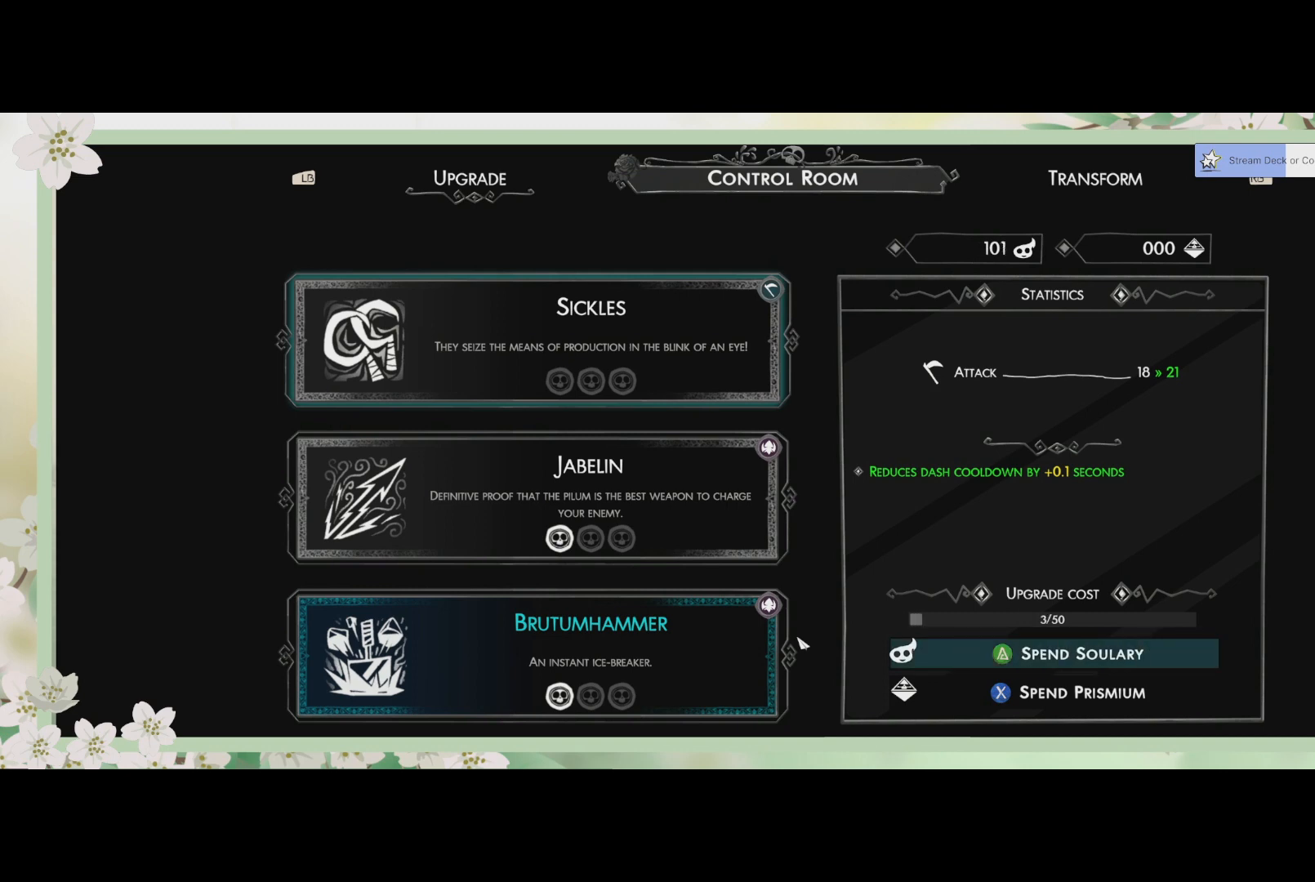
{"buttons": ["CROSS"], "left_stick": "center", "events": []}
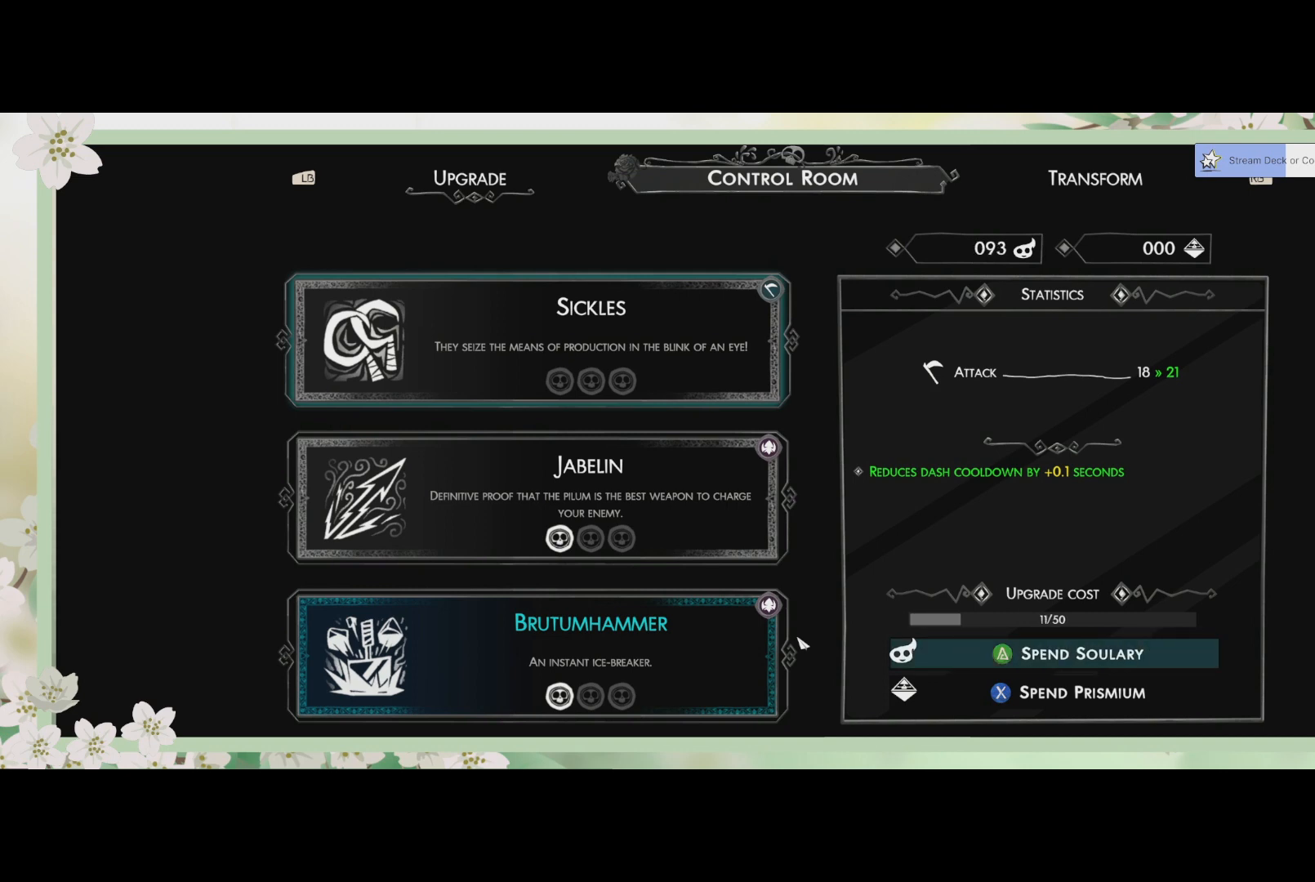
{"buttons": ["CROSS"], "left_stick": "center", "events": []}
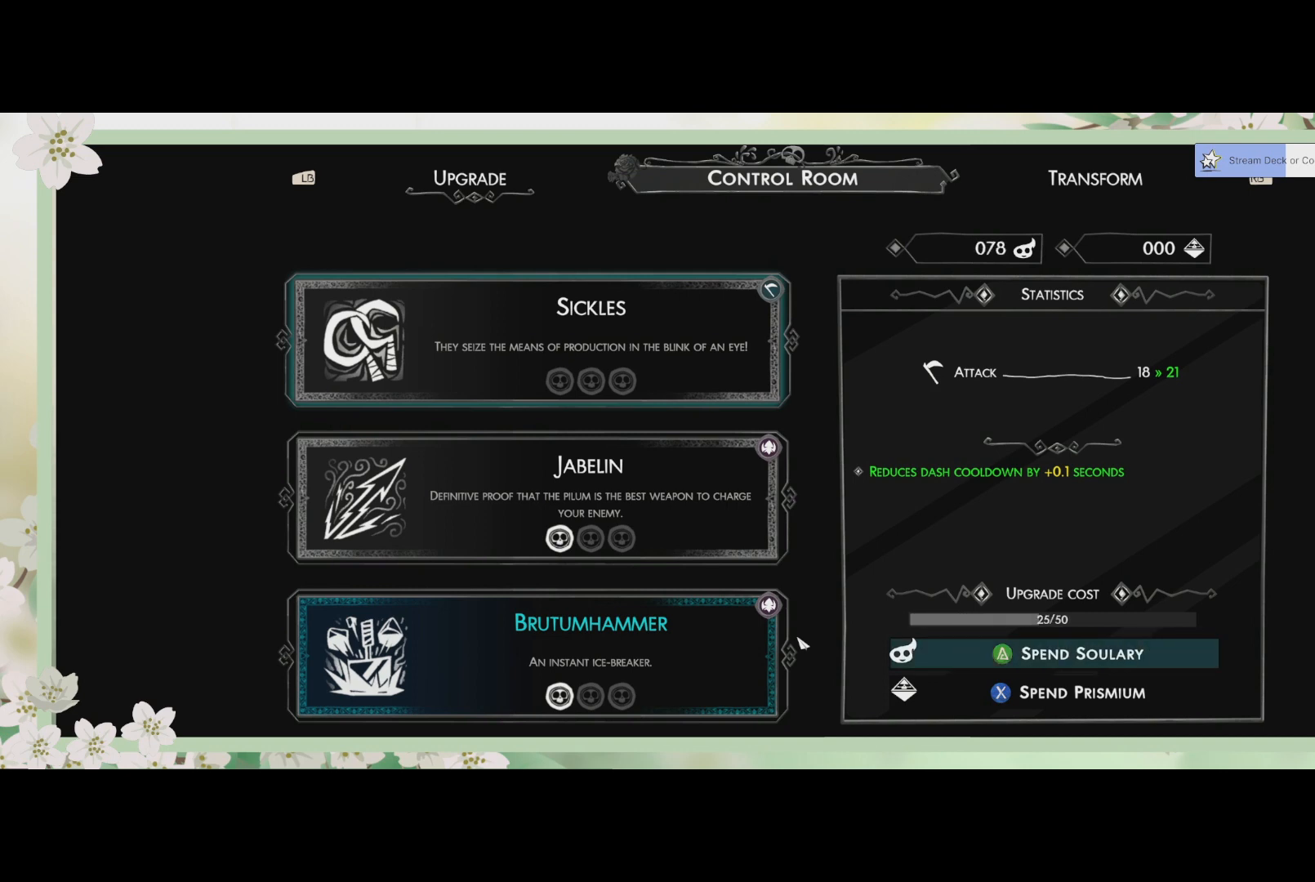
{"buttons": ["CROSS"], "left_stick": "center", "events": []}
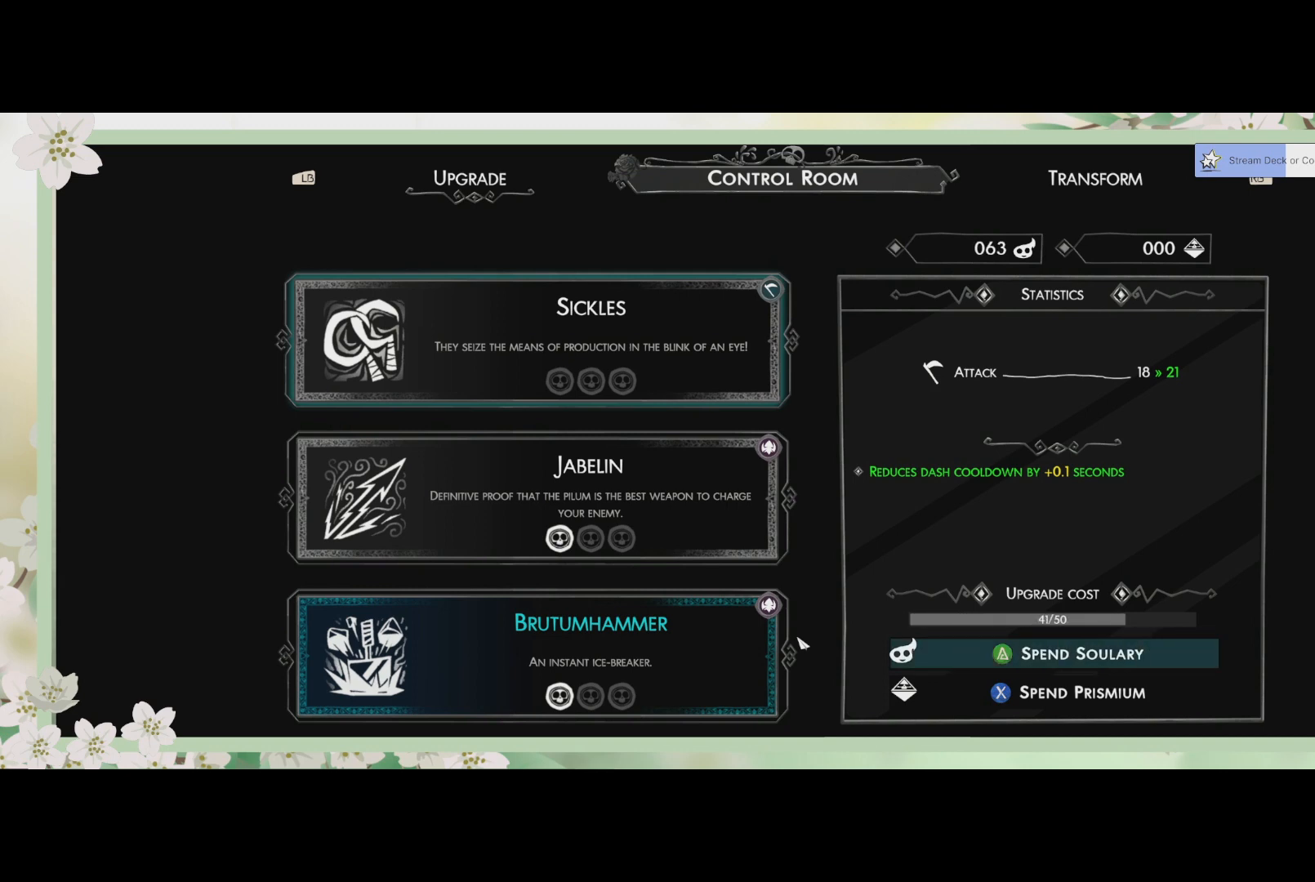
{"buttons": ["CROSS"], "left_stick": "center", "events": []}
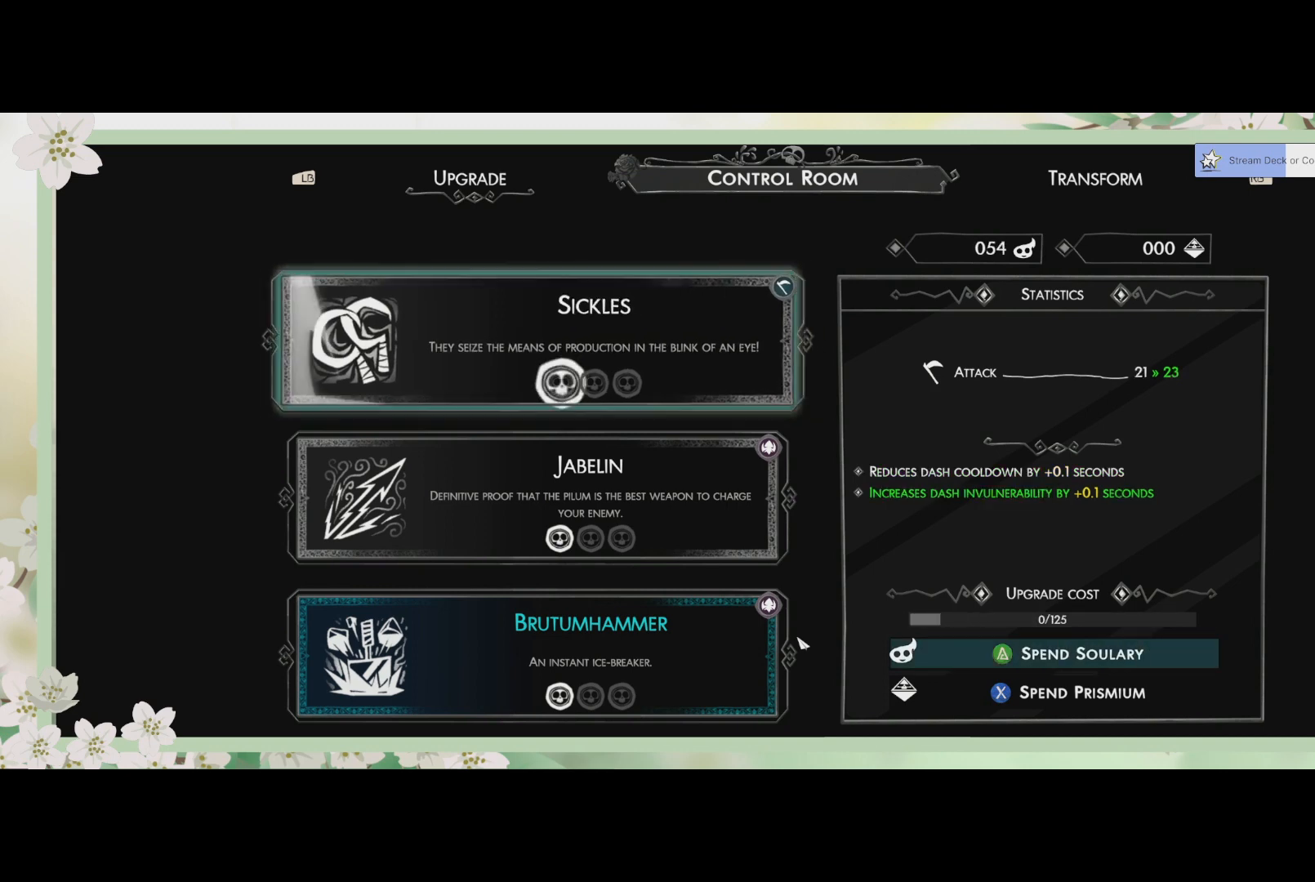
{"buttons": ["CROSS"], "left_stick": "center", "events": []}
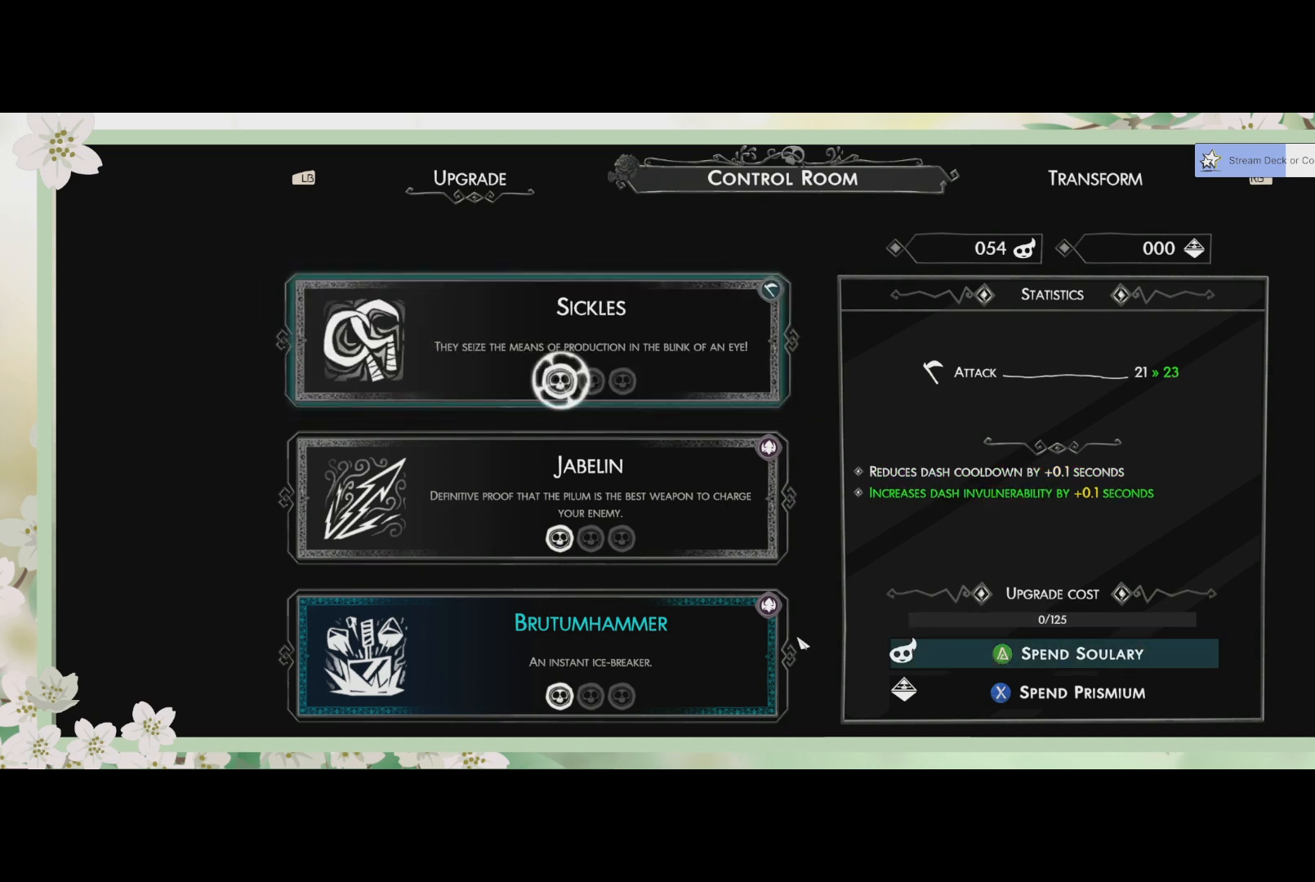
{"buttons": ["CROSS"], "left_stick": "center", "events": []}
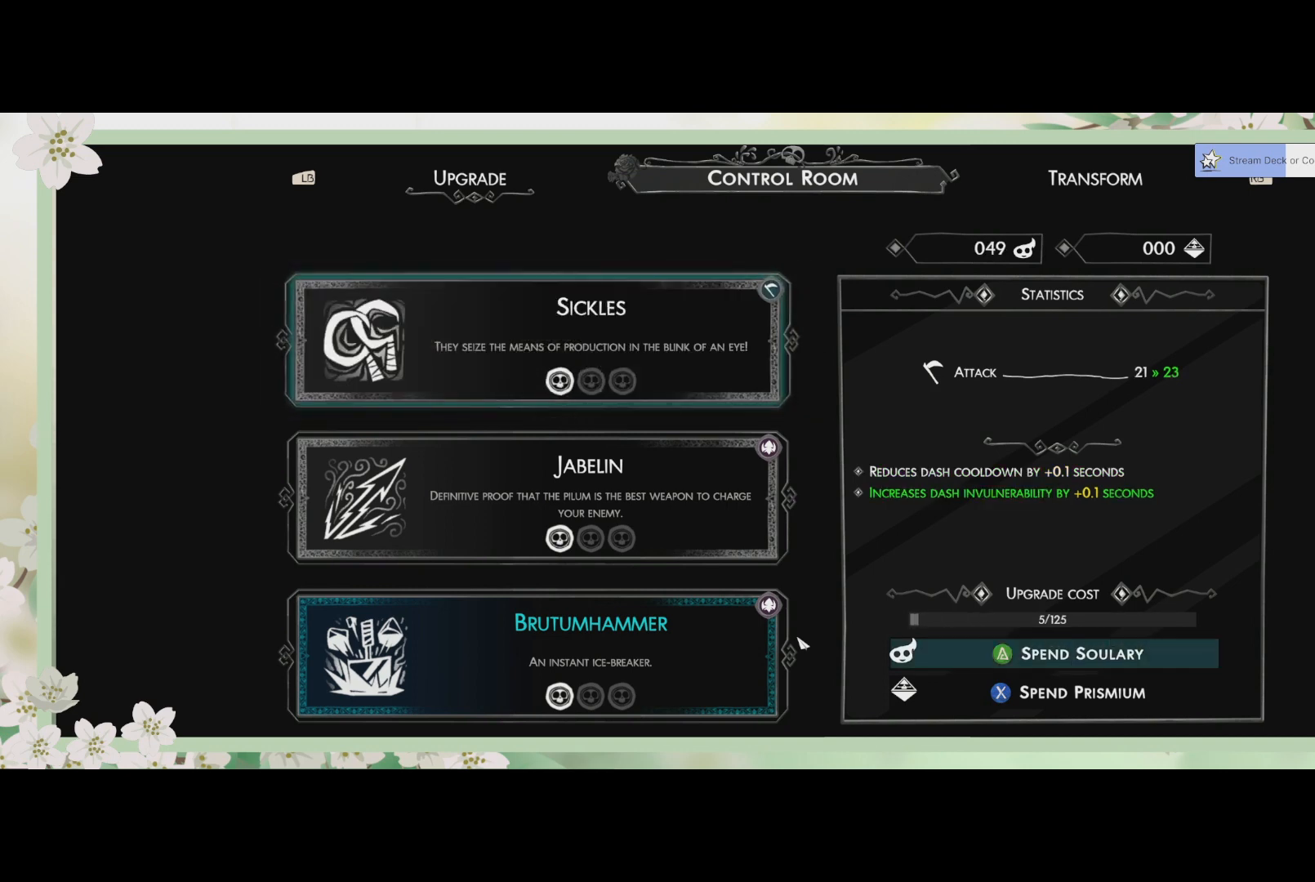
{"buttons": ["CROSS"], "left_stick": "center", "events": []}
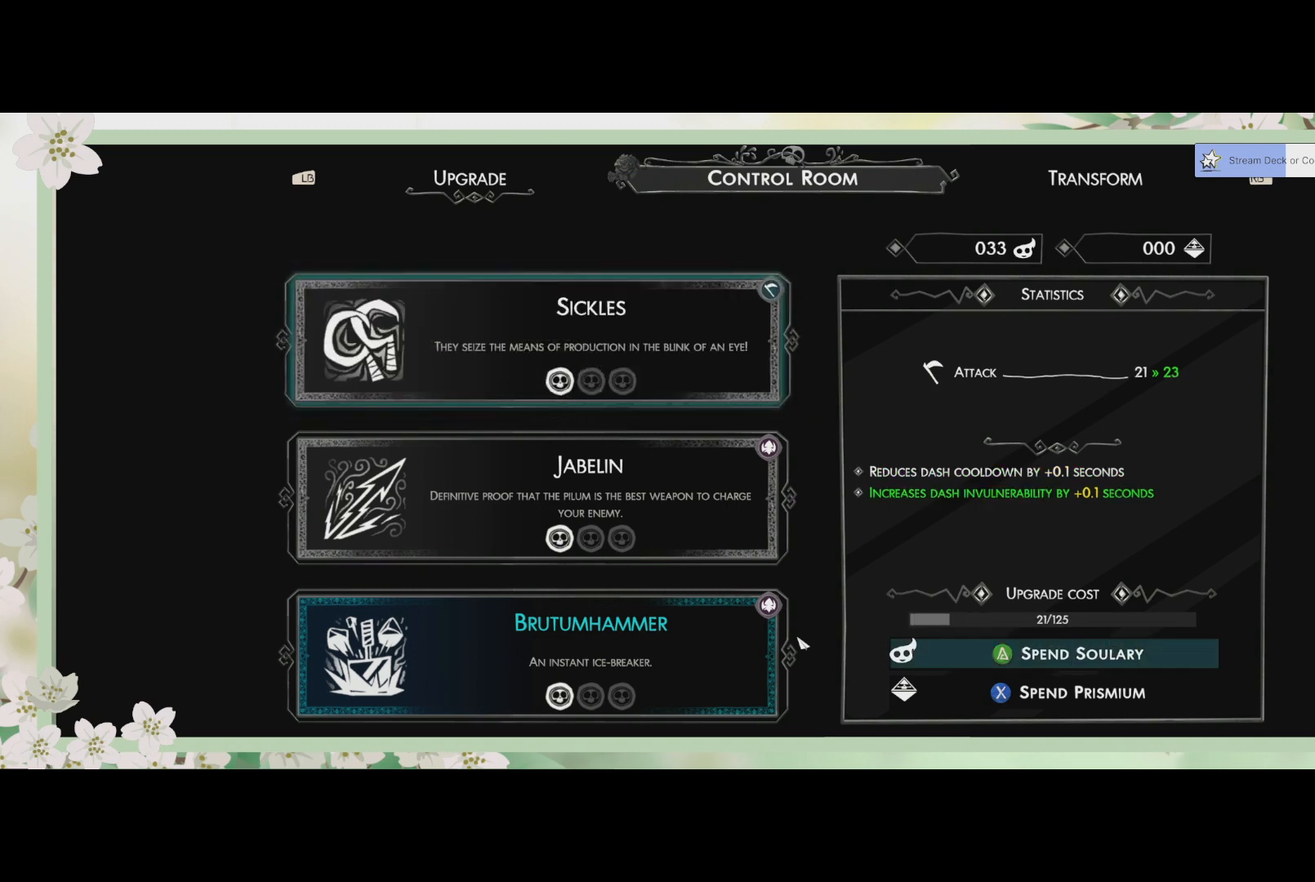
{"buttons": ["CROSS"], "left_stick": "center", "events": []}
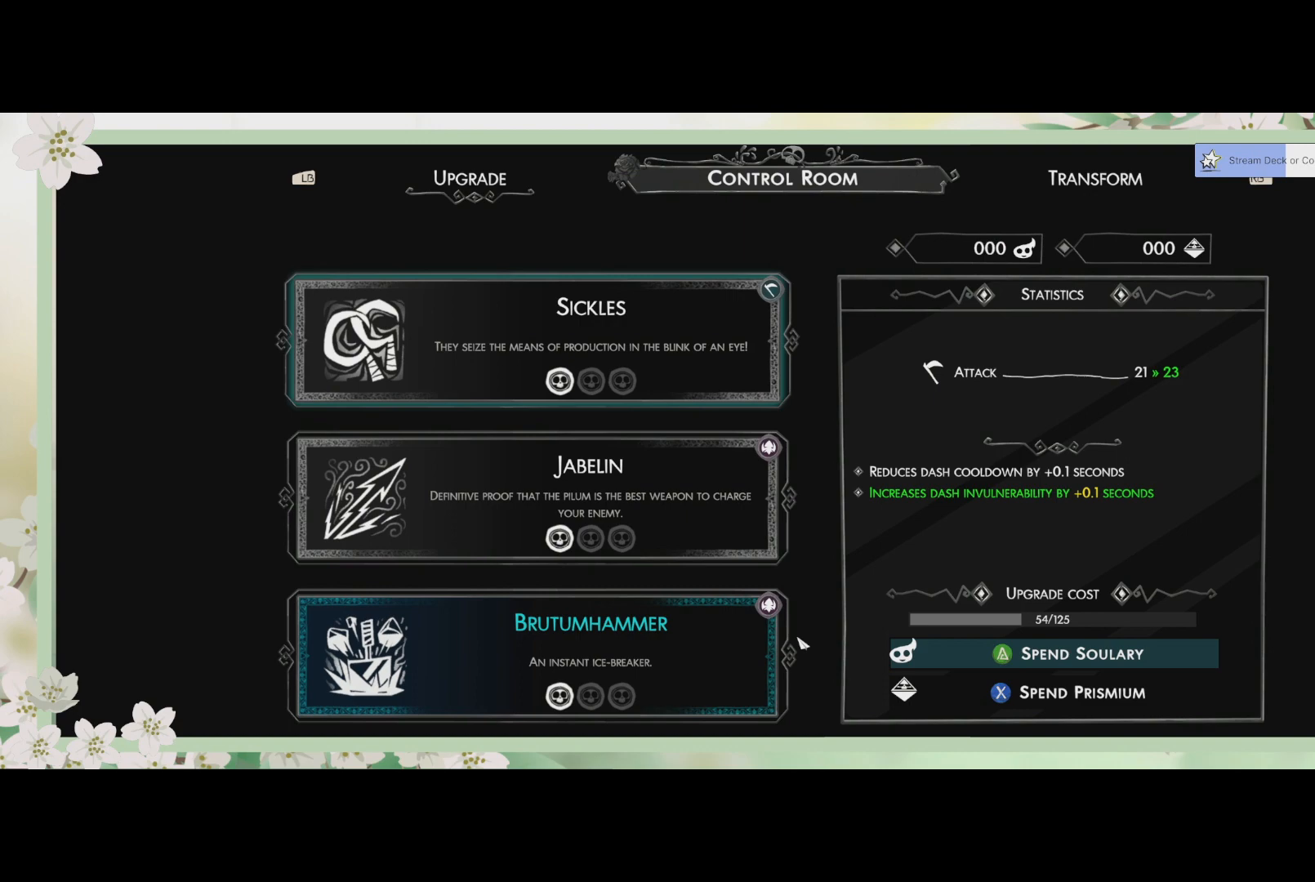
{"buttons": ["CROSS"], "left_stick": "center", "events": []}
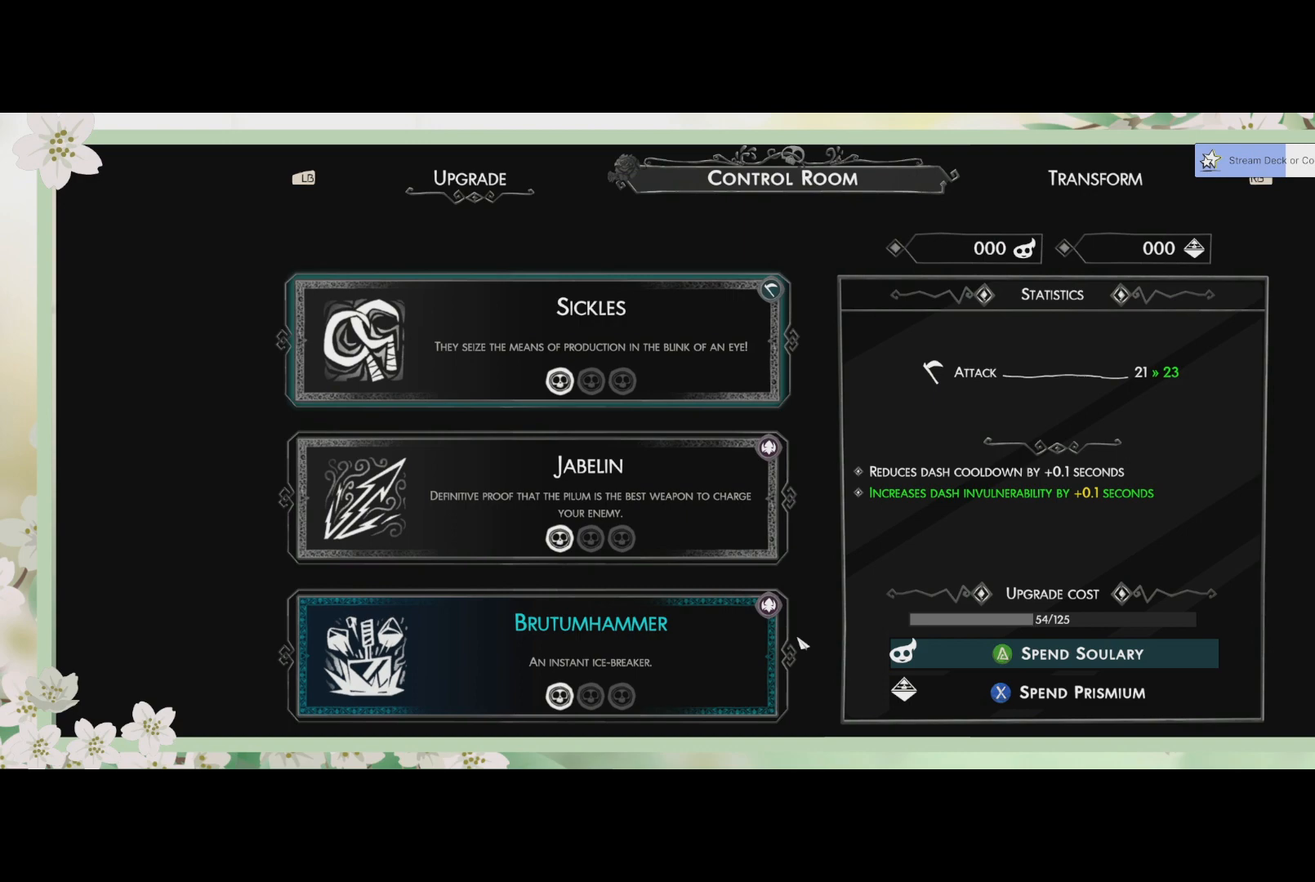
{"buttons": [], "left_stick": "center", "events": [[133, "CROSS", "up"]]}
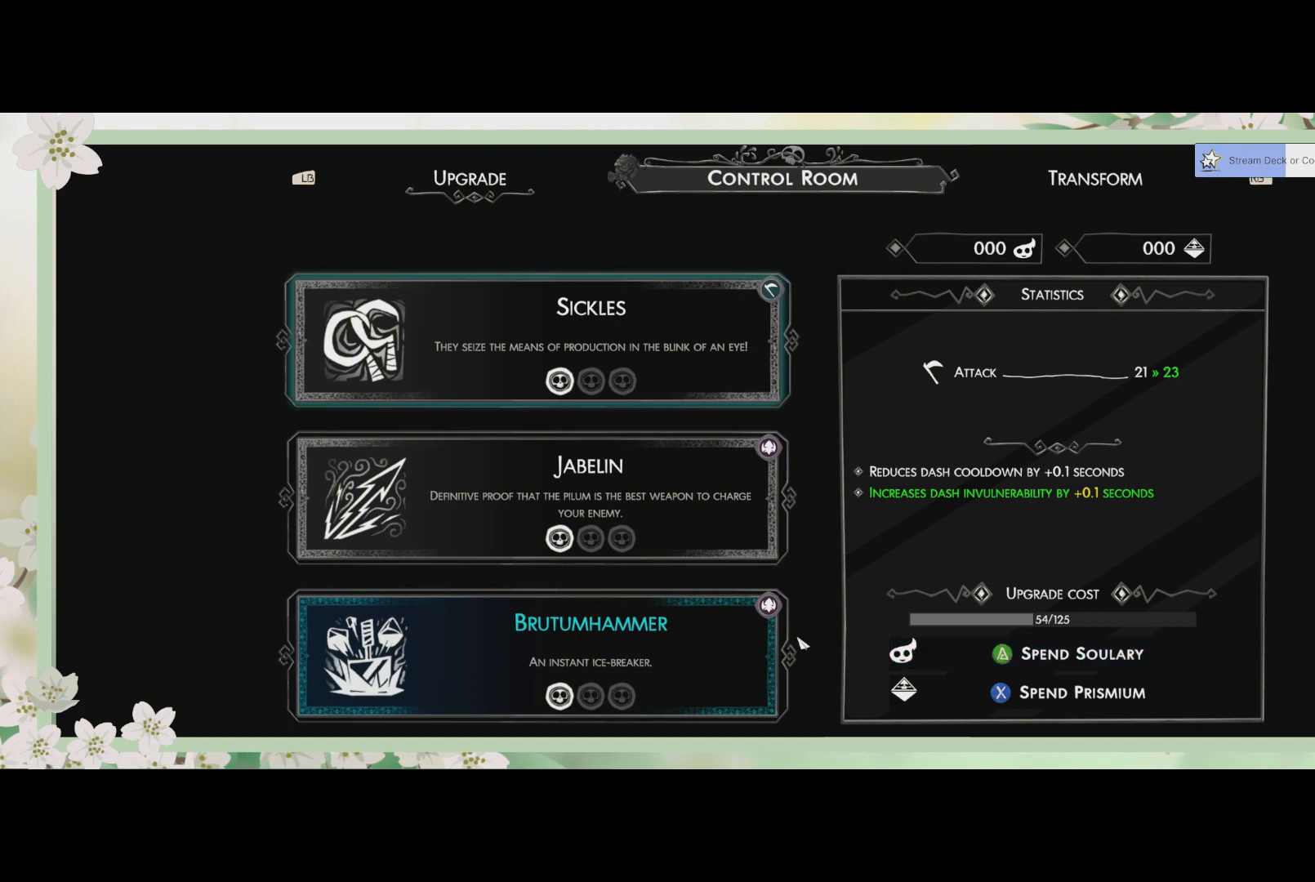
{"buttons": [], "left_stick": "center", "events": []}